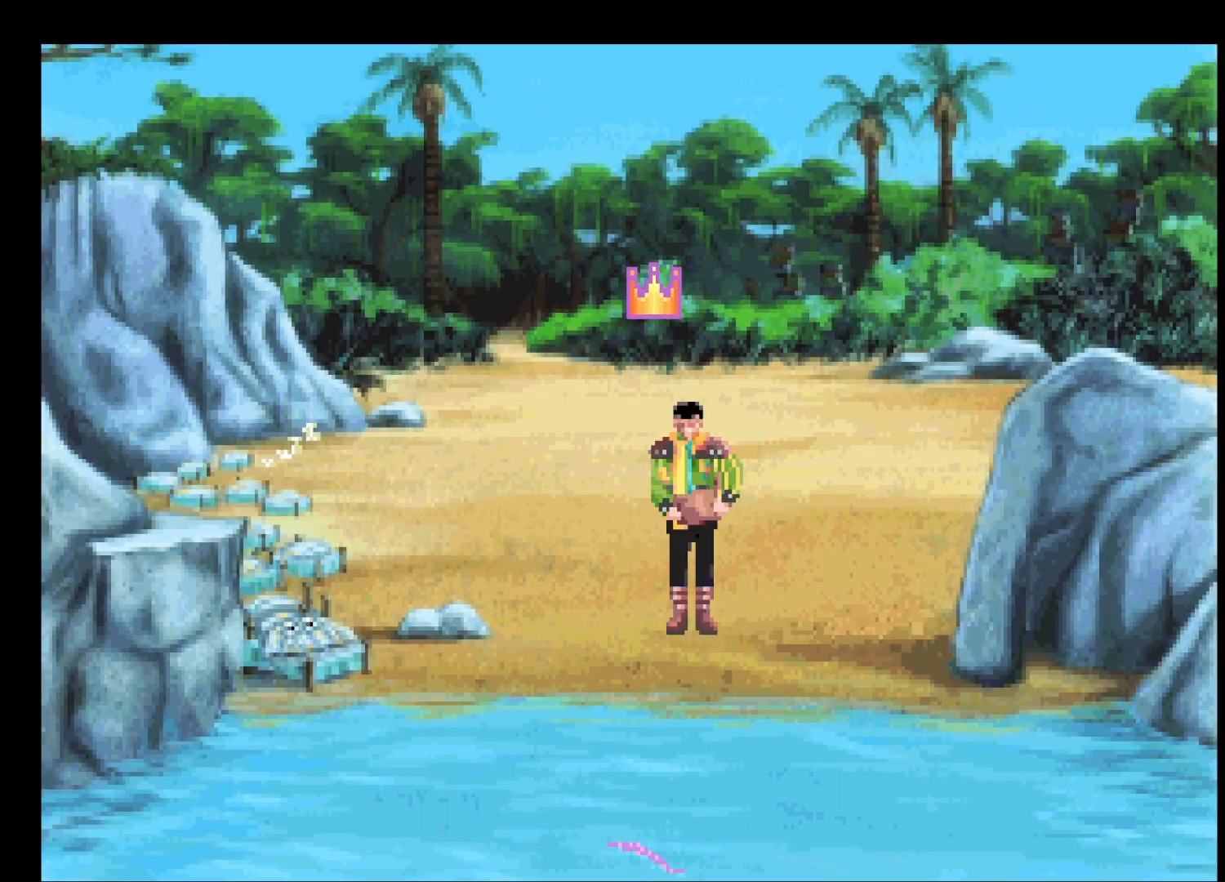
Gameplay with keyboard and mouse; each line is a JSON object with the keys and mouse buttons held at the frame after it. "events" lists presses ("down") and releases ("up") of "escape", "return", "space", "tab", "mouse_left", "mouse_wheel" and "mouse_right" between this image and that frame as [ms after this image, input, new state], when the widget could be followed in between. "mouse_left", "mouse_wheel", "mouse_right" = the "left", "wheel", "right" buttons of the "mouse" list. No other keys are recorded. "wheel" means that the mouse wheel is clicked or scrolled. Mouse movement is not recorded.
{"keys": ["return"], "mouse": [], "events": [[67, "mouse_left", "down"], [117, "mouse_left", "up"], [200, "mouse_left", "down"], [300, "mouse_left", "up"], [400, "mouse_left", "down"], [433, "mouse_left", "up"]]}
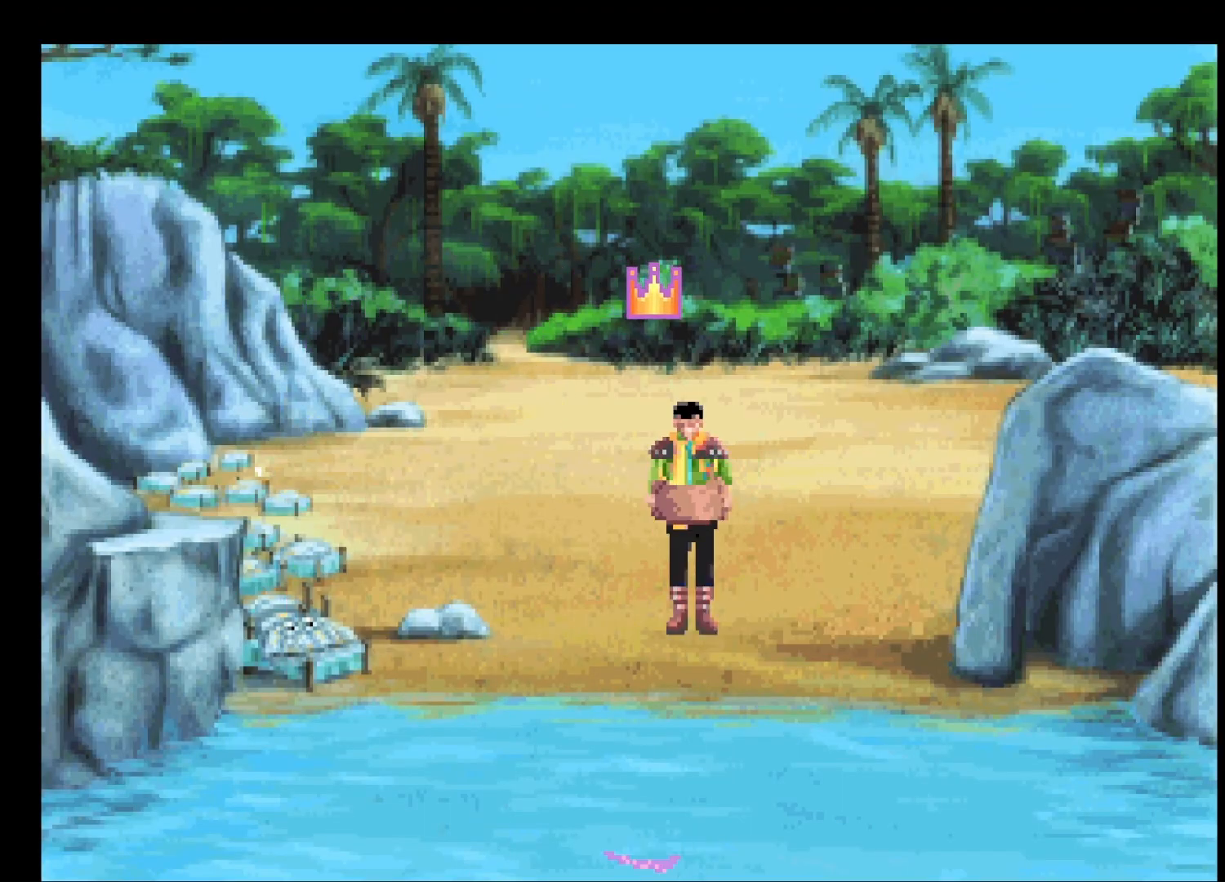
{"keys": ["return"], "mouse": ["left"], "events": [[33, "mouse_left", "down"], [117, "mouse_left", "up"], [167, "mouse_left", "down"], [267, "mouse_left", "up"], [317, "mouse_left", "down"], [417, "mouse_left", "up"], [500, "mouse_left", "down"]]}
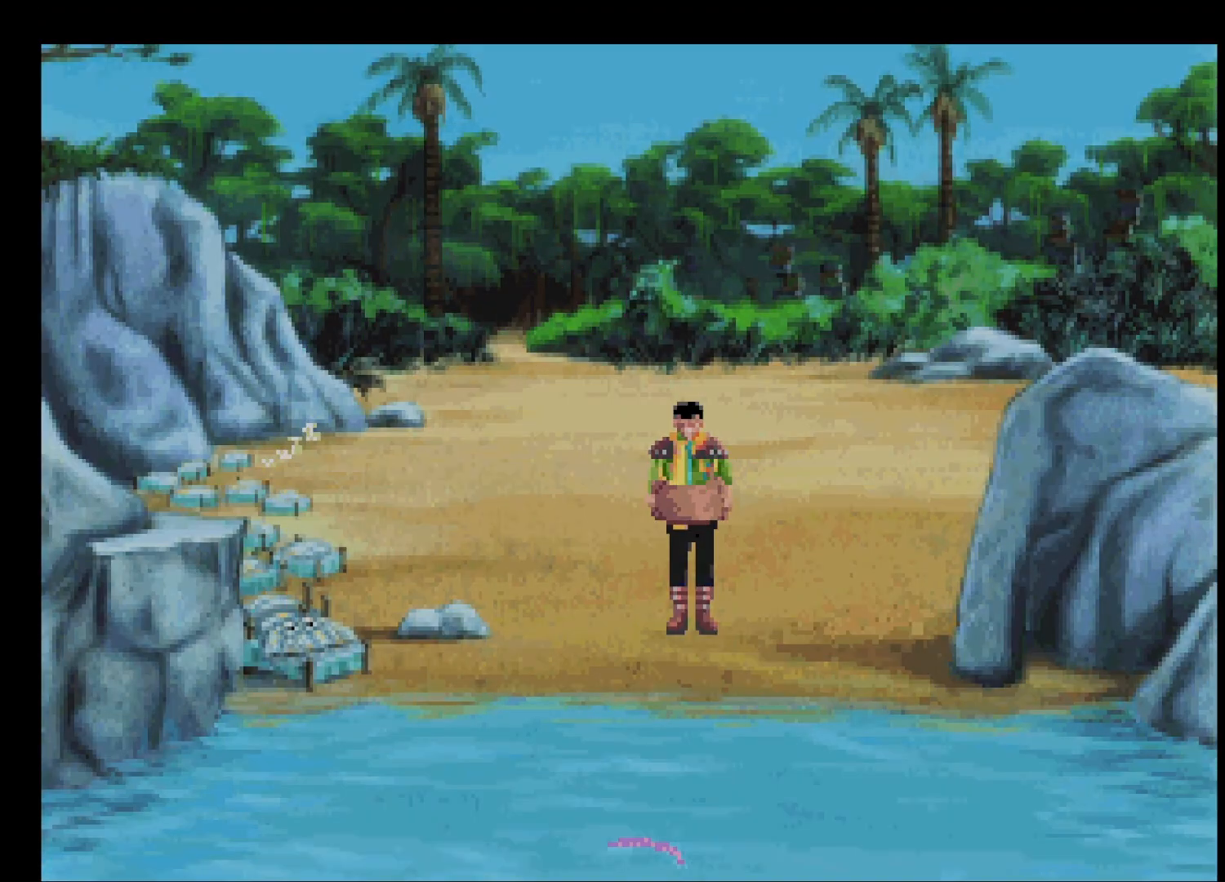
{"keys": ["return"], "mouse": [], "events": [[50, "mouse_left", "up"], [150, "mouse_left", "down"], [233, "mouse_left", "up"], [283, "mouse_left", "down"], [383, "mouse_left", "up"], [417, "mouse_left", "down"], [467, "mouse_left", "up"]]}
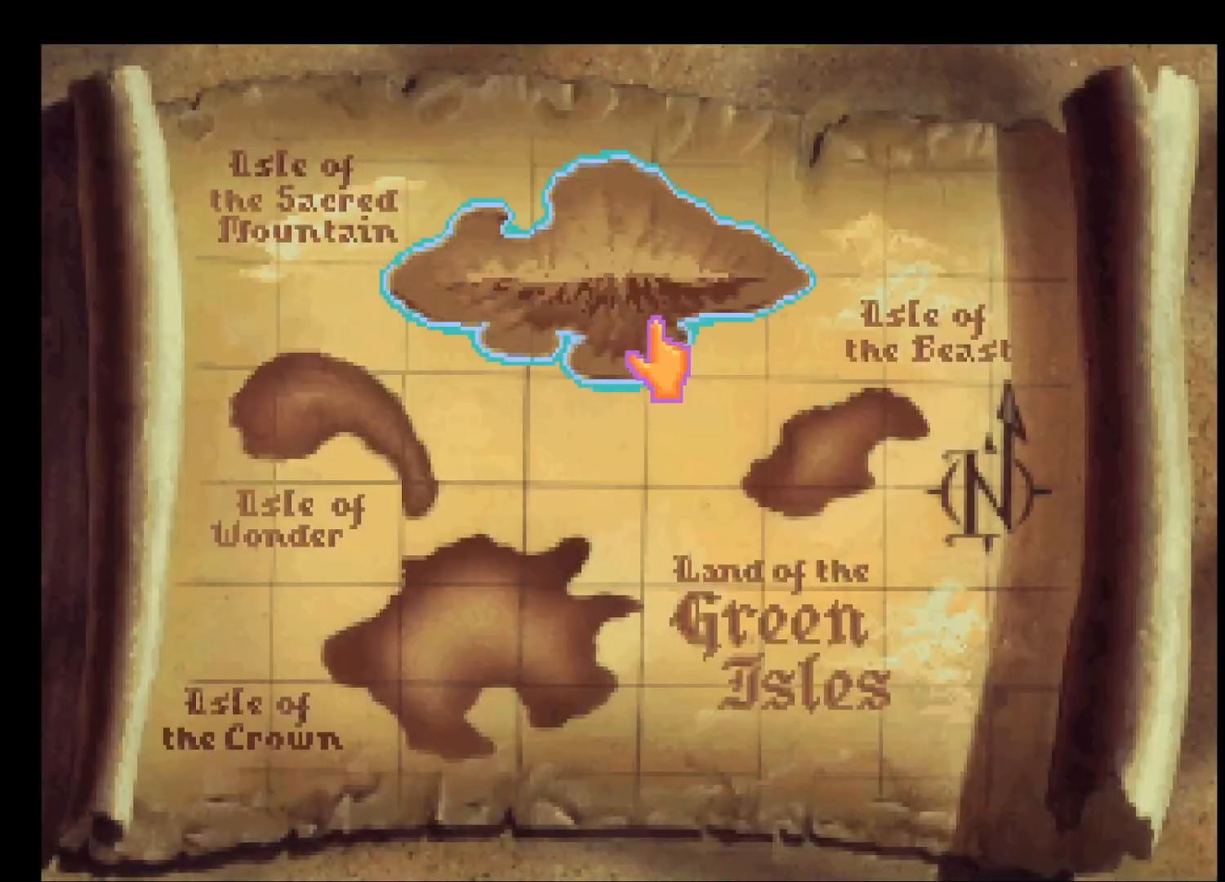
{"keys": [], "mouse": [], "events": [[117, "return", "up"]]}
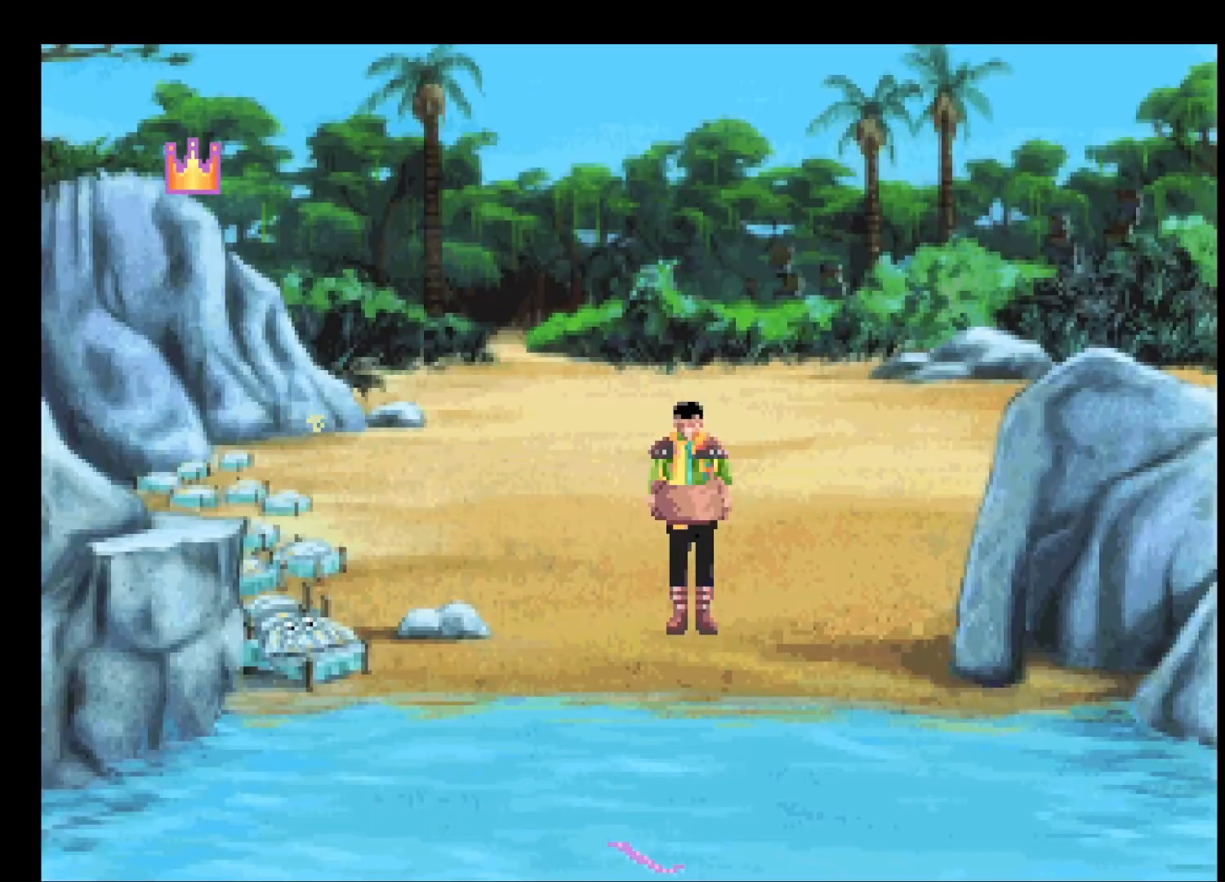
{"keys": [], "mouse": [], "events": []}
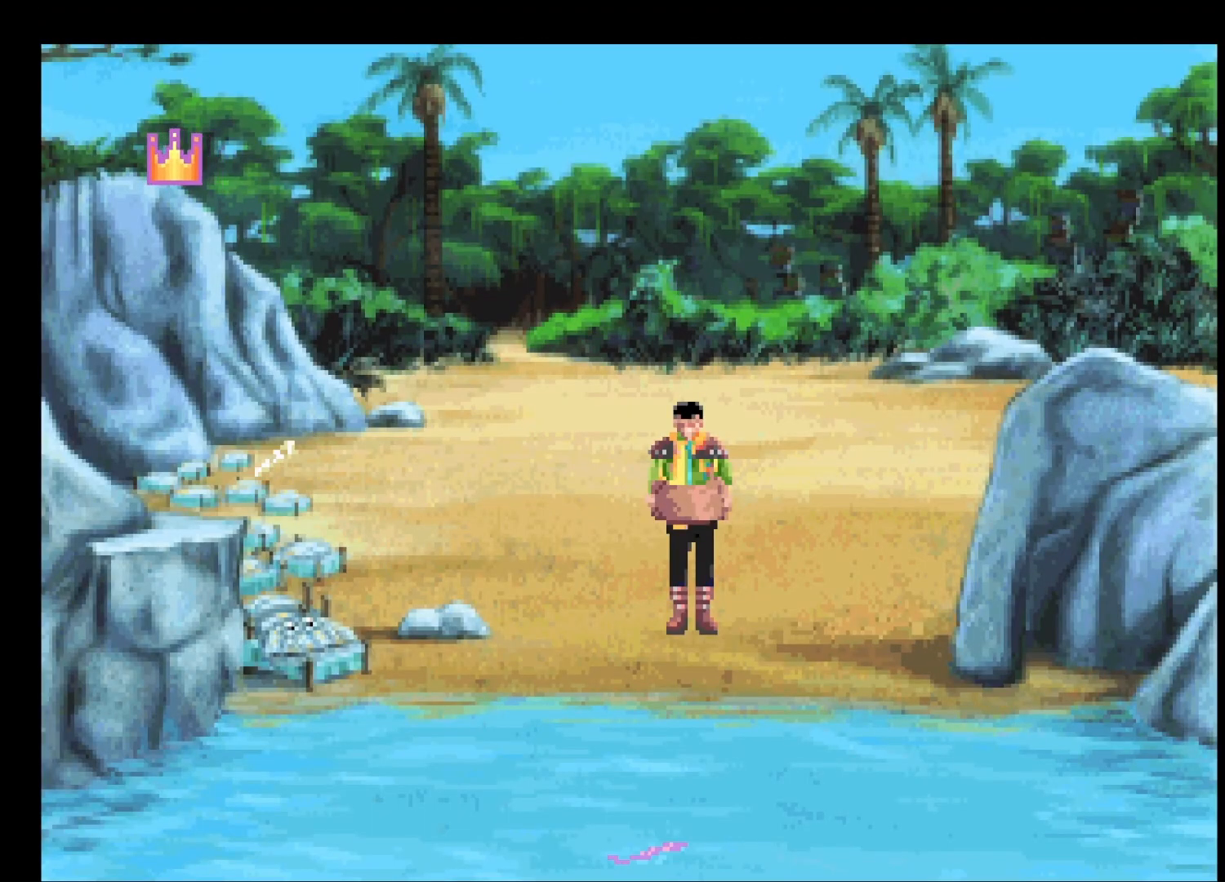
{"keys": [], "mouse": [], "events": []}
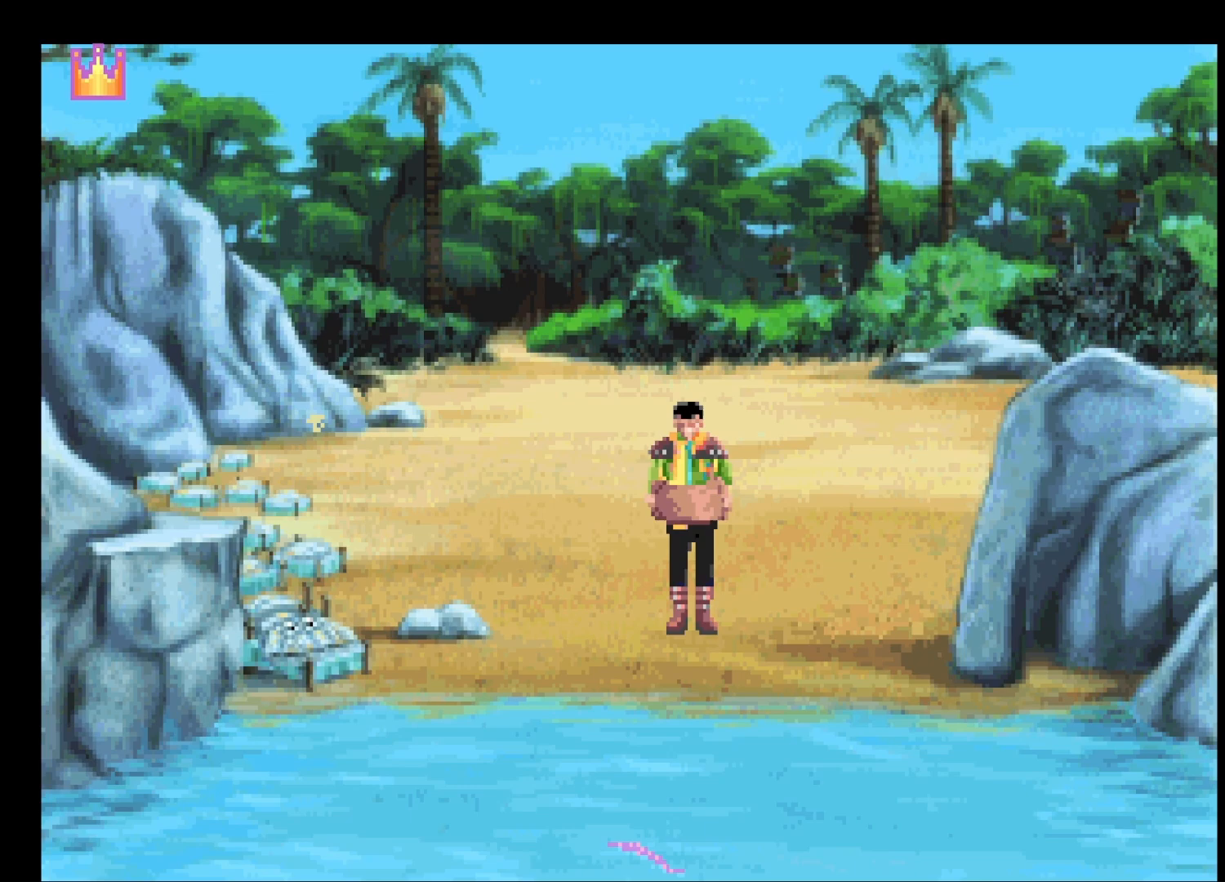
{"keys": [], "mouse": [], "events": []}
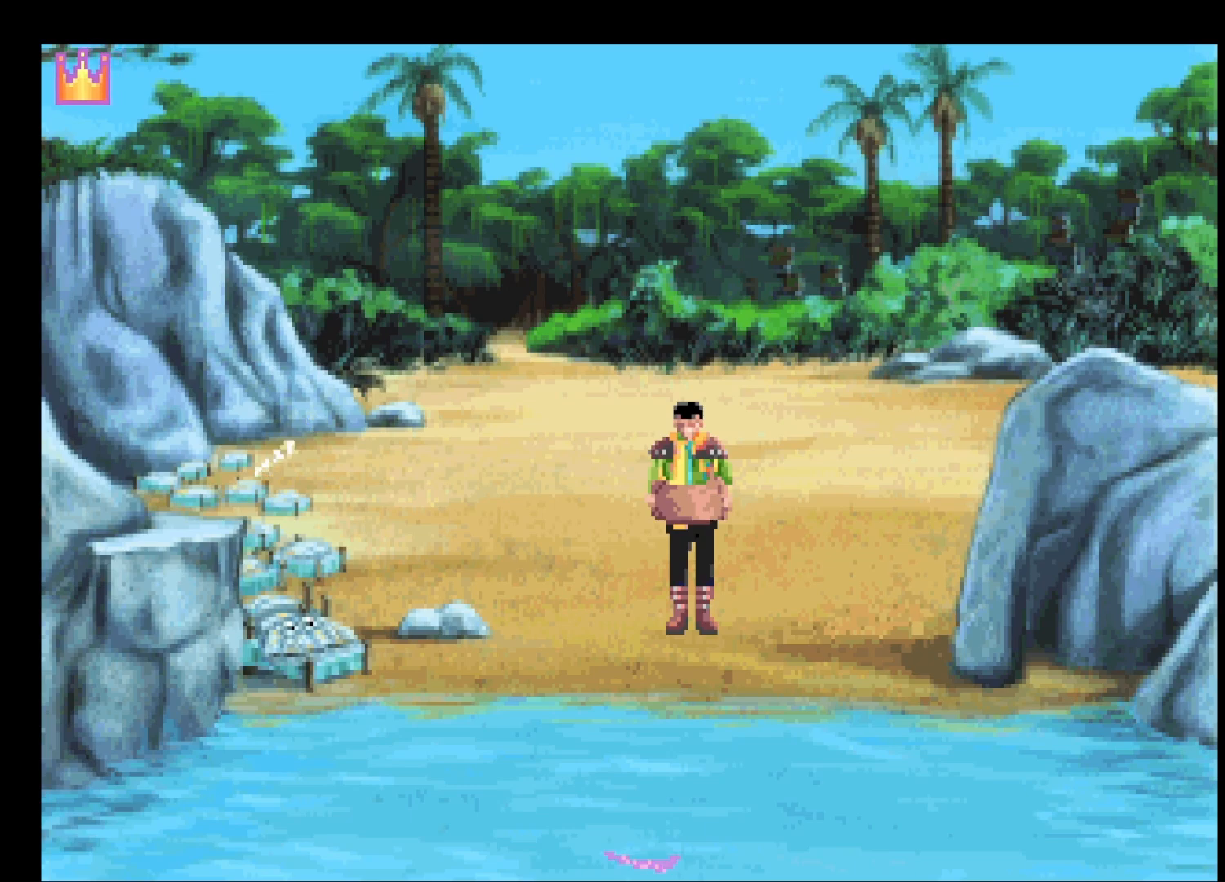
{"keys": [], "mouse": [], "events": []}
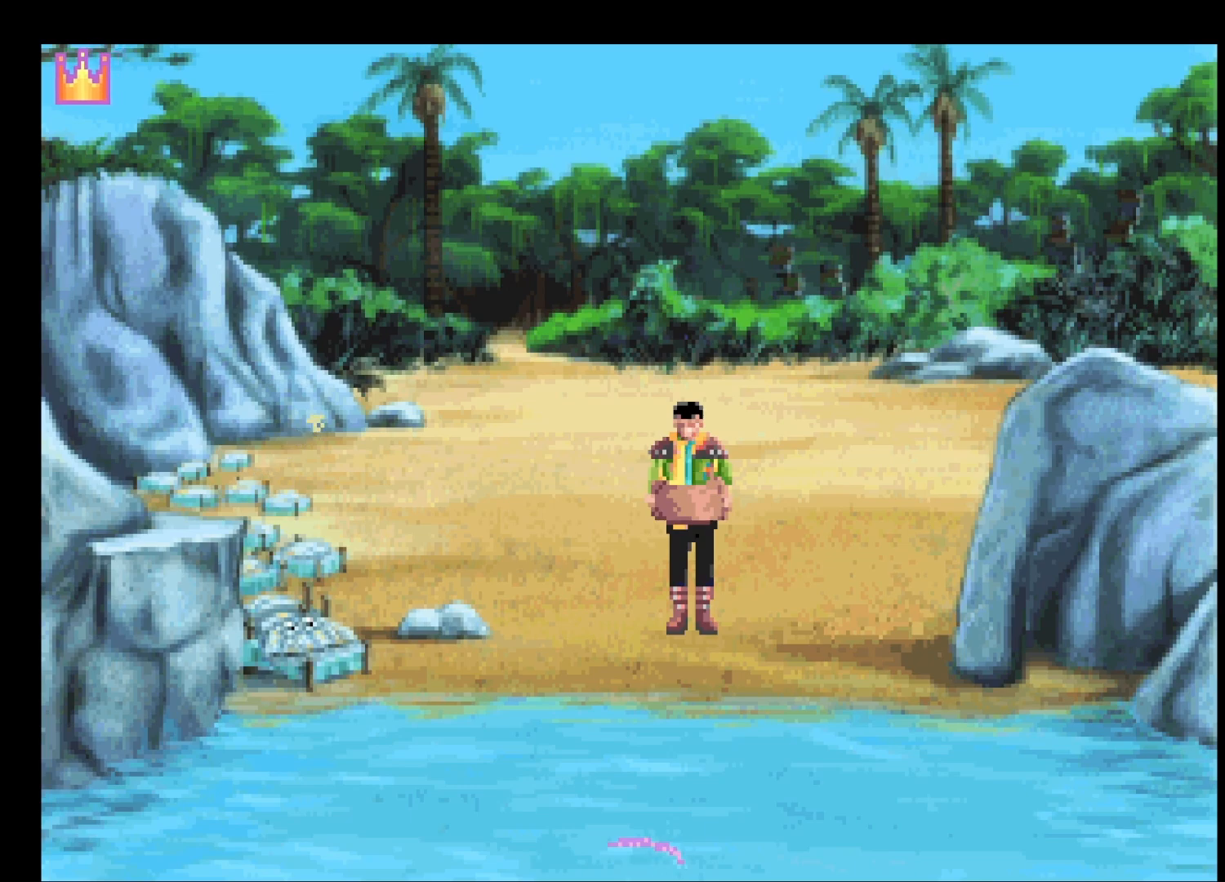
{"keys": [], "mouse": [], "events": []}
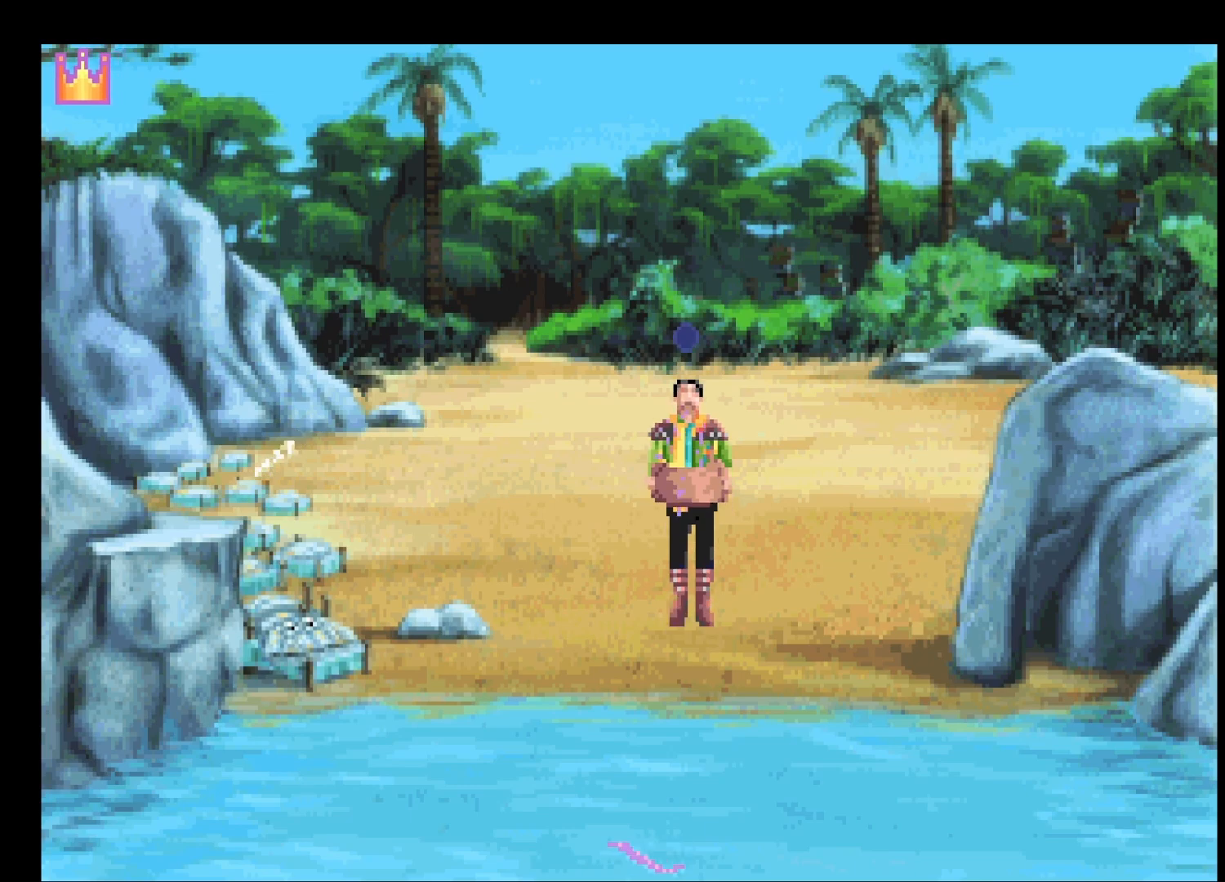
{"keys": [], "mouse": [], "events": []}
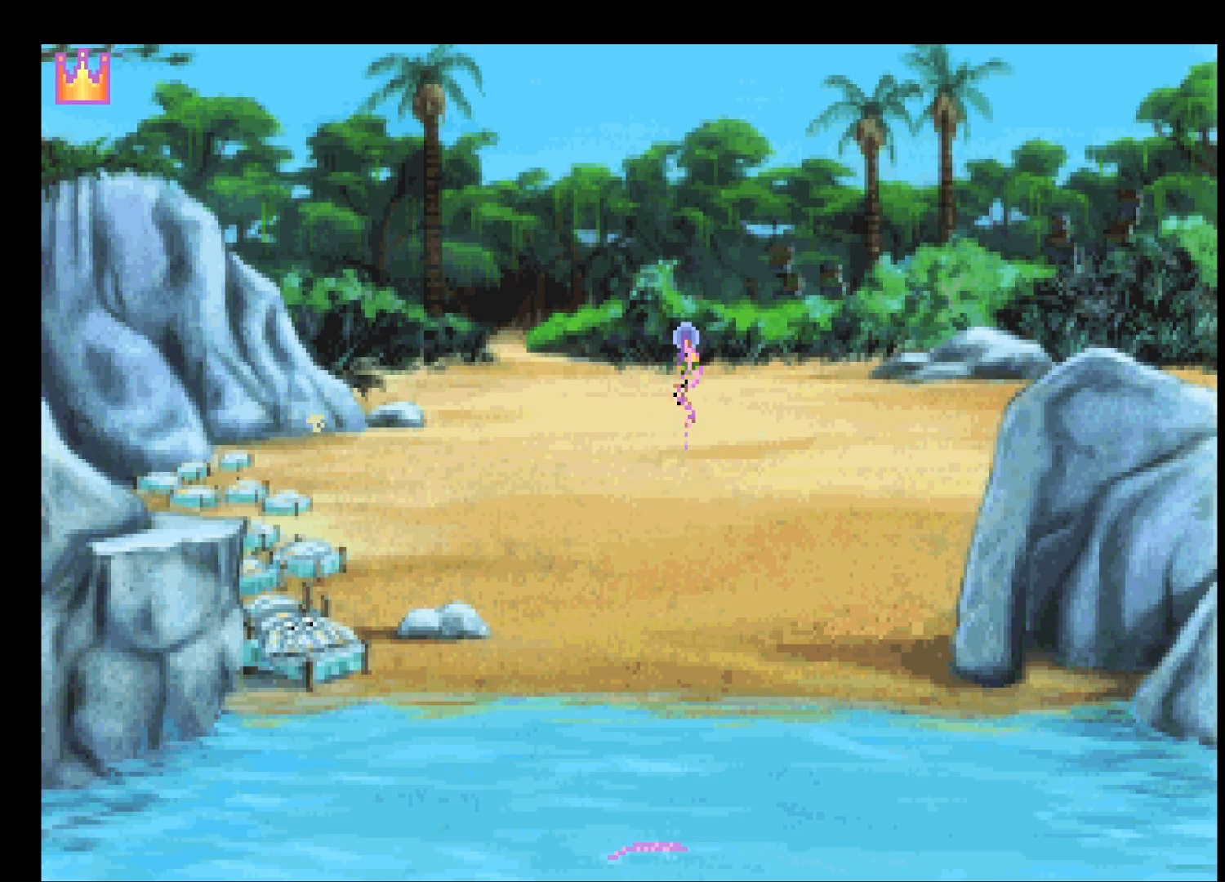
{"keys": [], "mouse": [], "events": []}
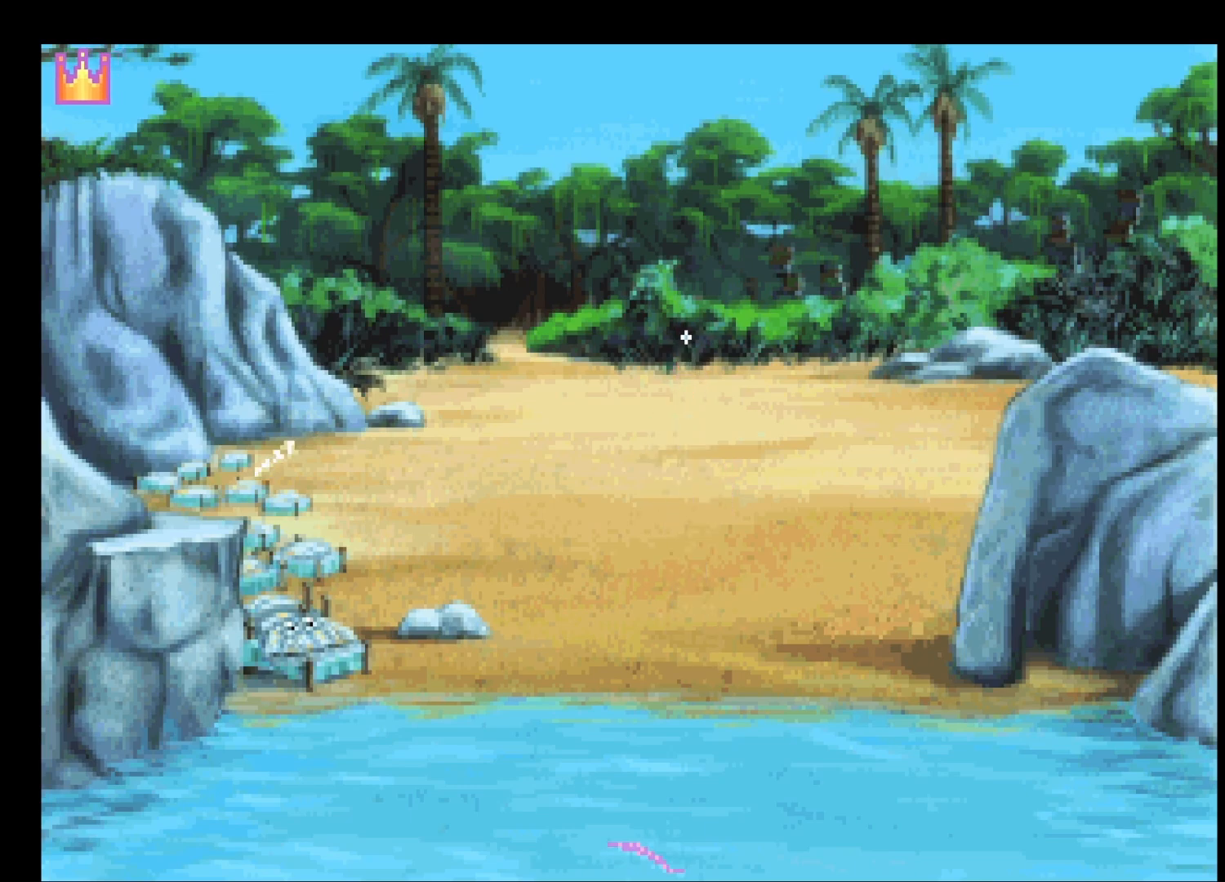
{"keys": [], "mouse": [], "events": []}
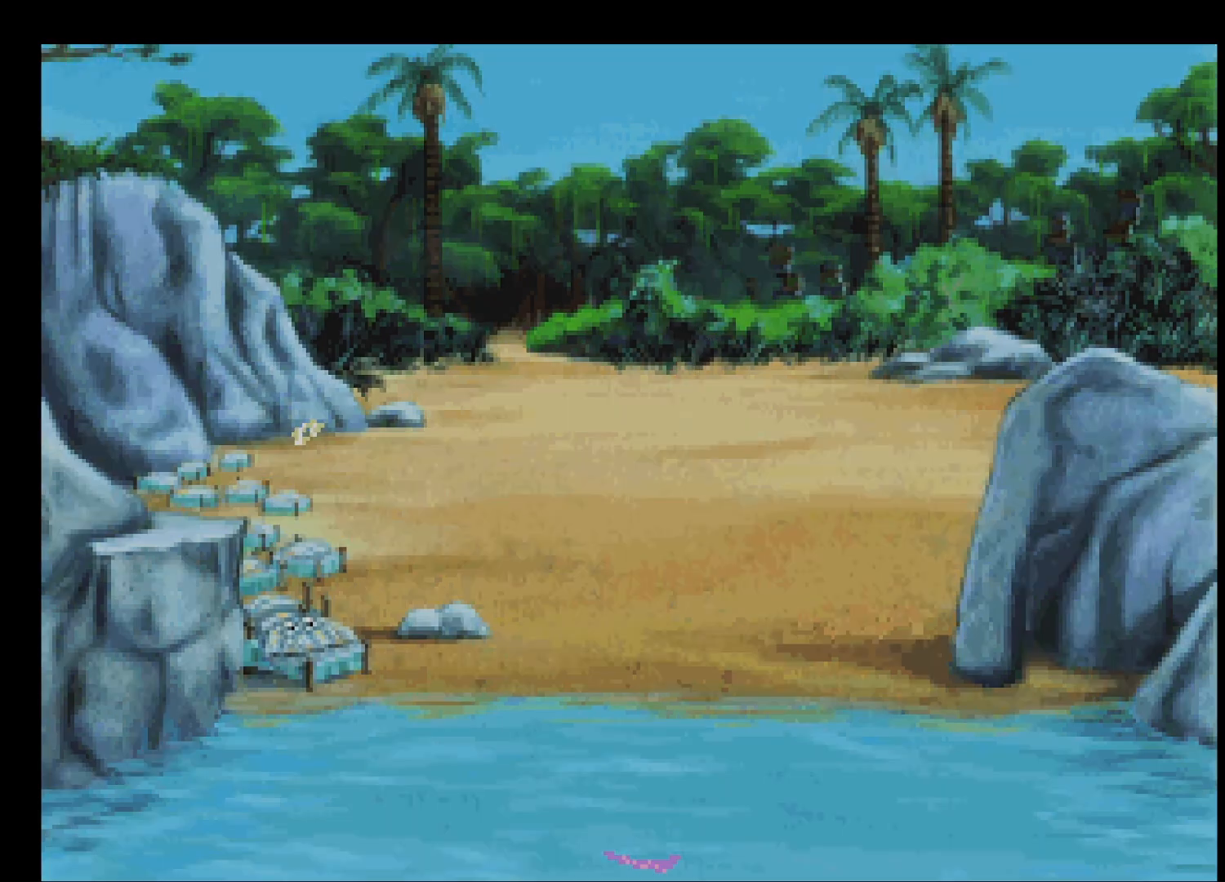
{"keys": [], "mouse": [], "events": [[217, "space", "down"], [267, "space", "up"]]}
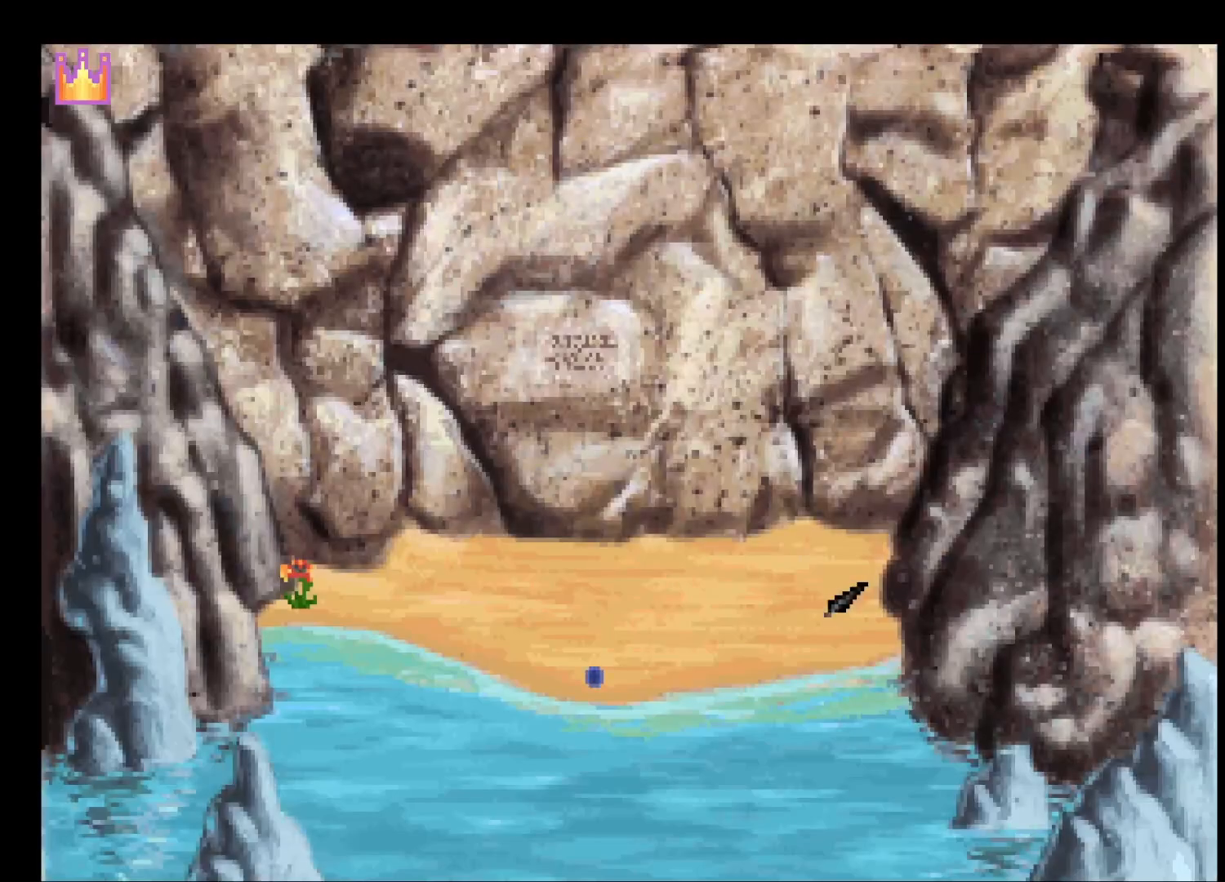
{"keys": [], "mouse": [], "events": []}
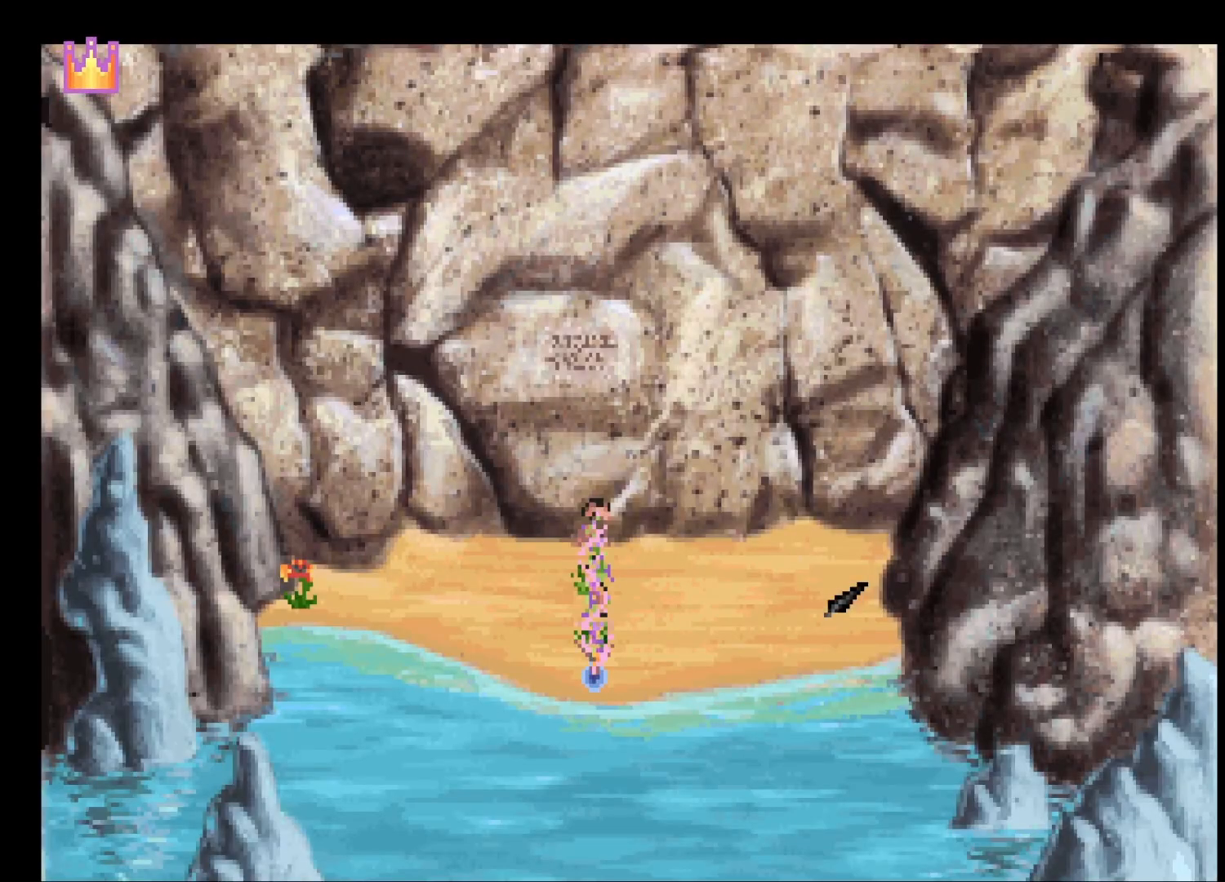
{"keys": [], "mouse": [], "events": []}
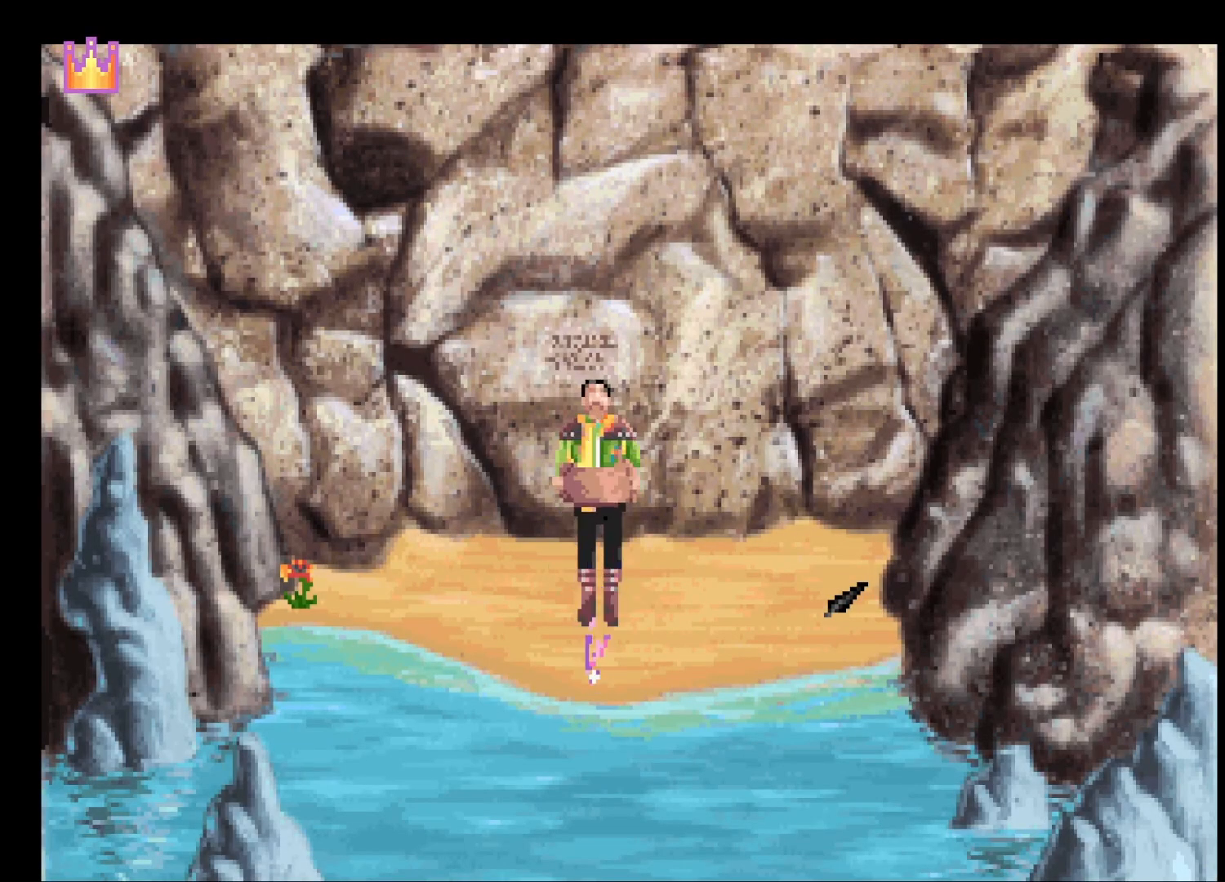
{"keys": [], "mouse": [], "events": []}
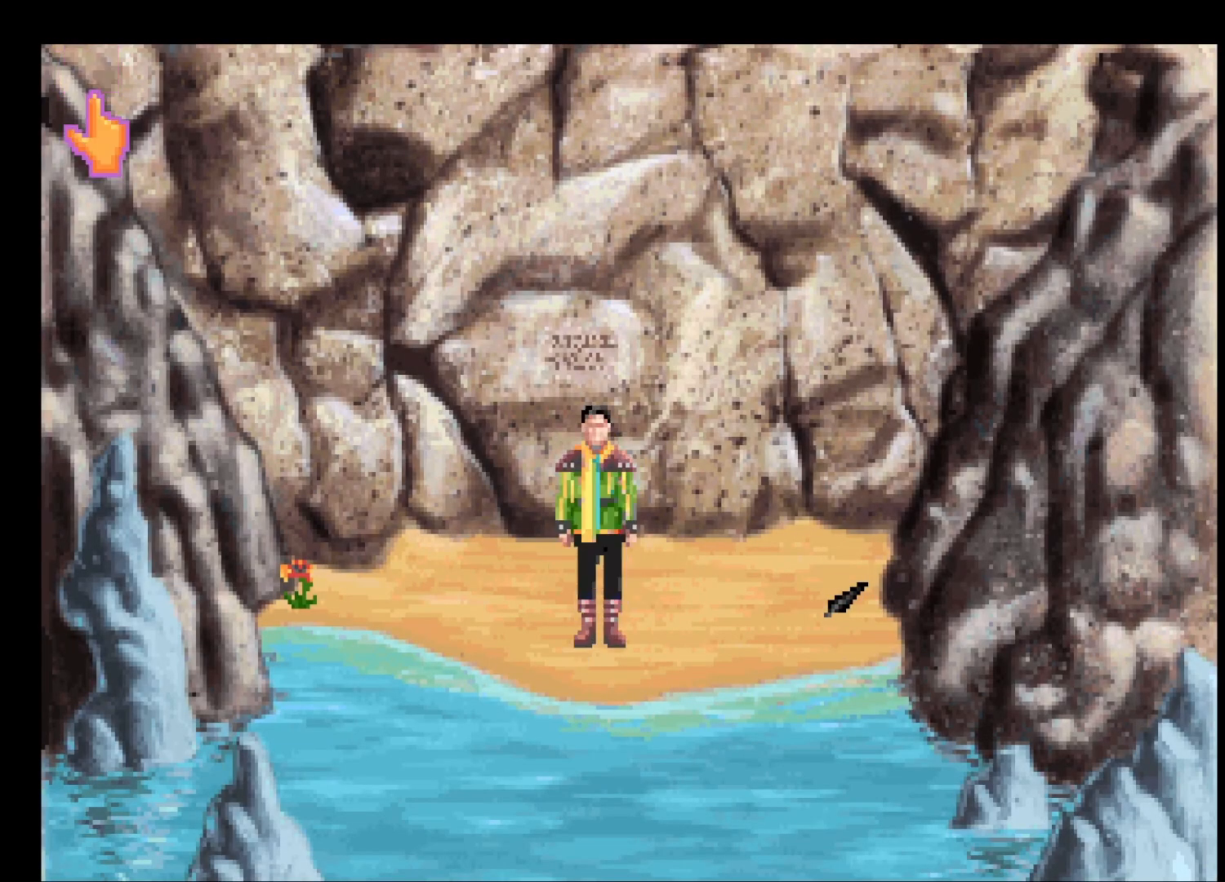
{"keys": ["return"], "mouse": [], "events": [[167, "mouse_left", "down"], [167, "return", "down"], [250, "mouse_left", "up"], [350, "mouse_left", "down"], [400, "mouse_left", "up"]]}
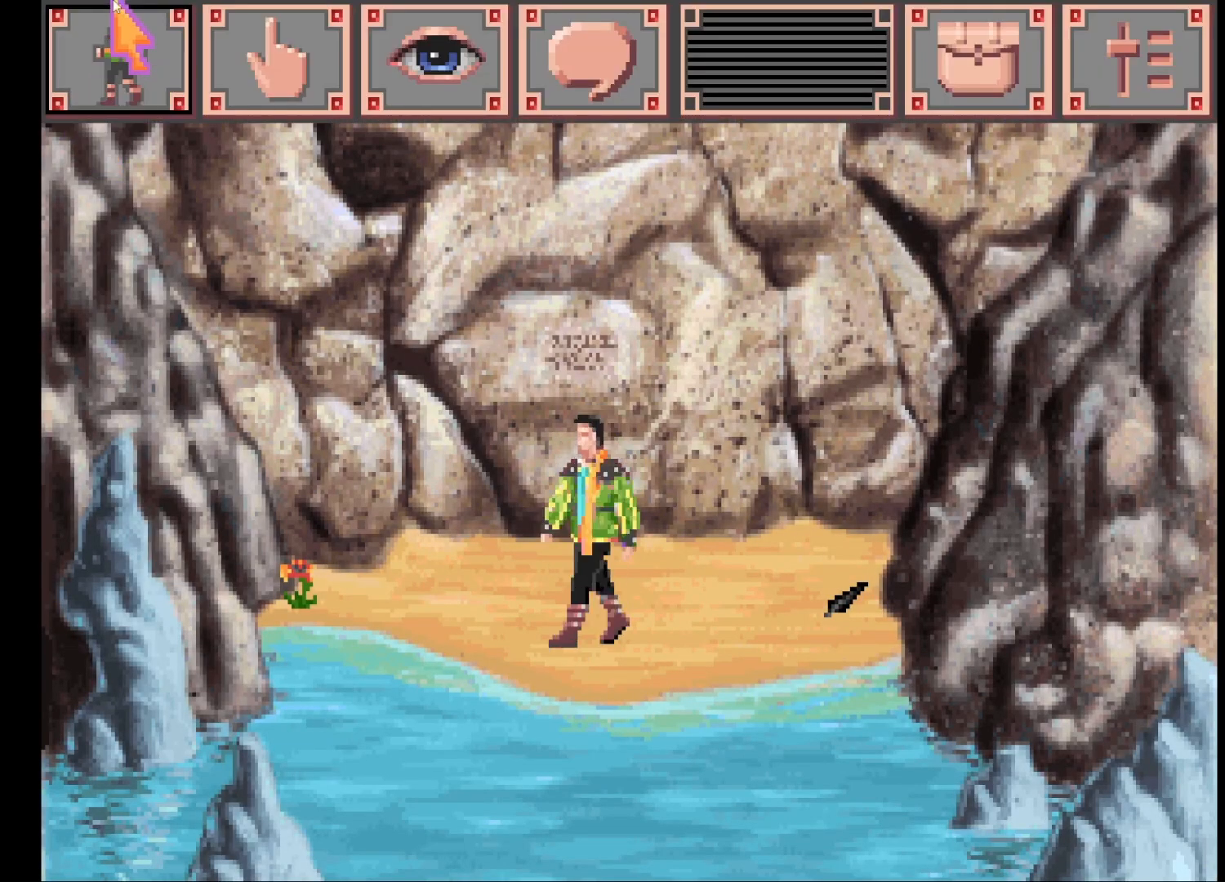
{"keys": [], "mouse": ["left"], "events": [[33, "return", "up"], [500, "mouse_left", "down"]]}
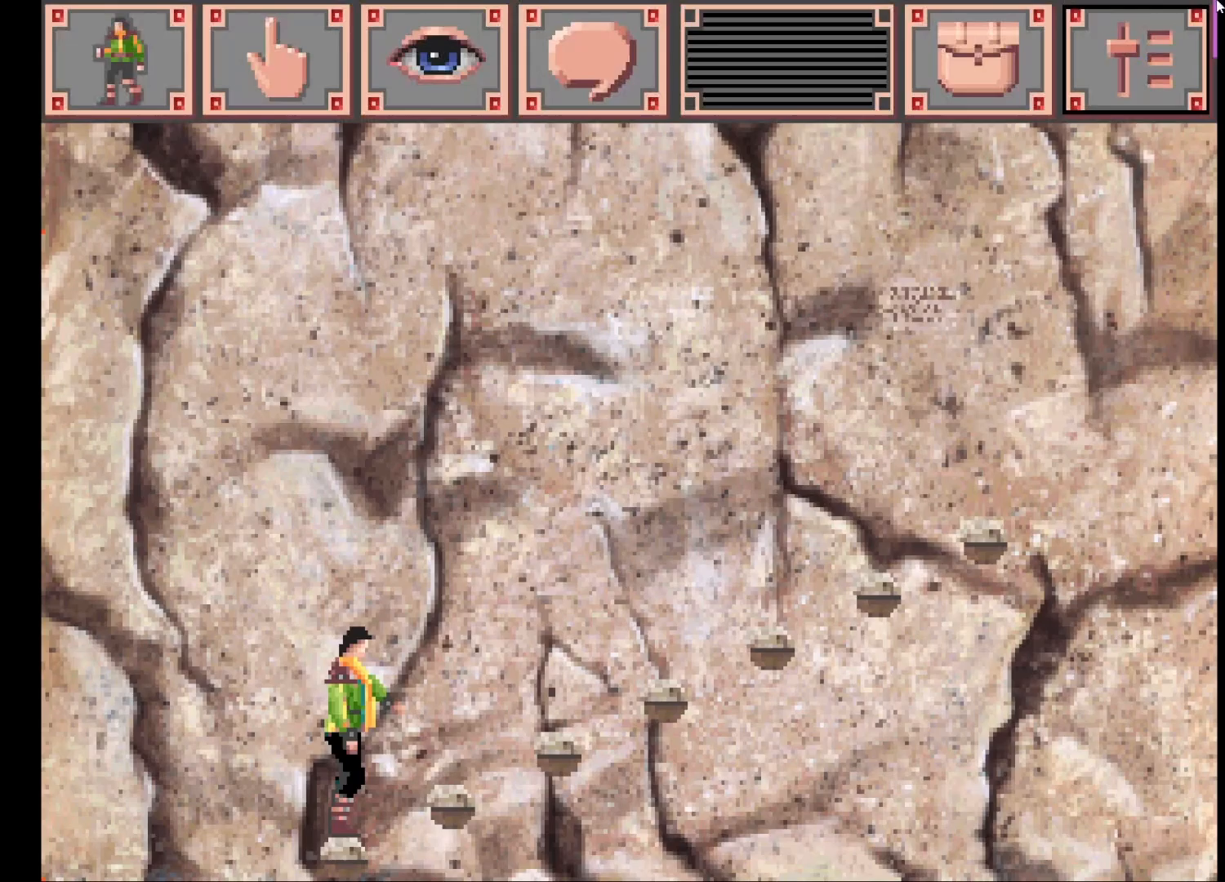
{"keys": [], "mouse": ["left"], "events": [[100, "mouse_left", "up"], [467, "mouse_left", "down"]]}
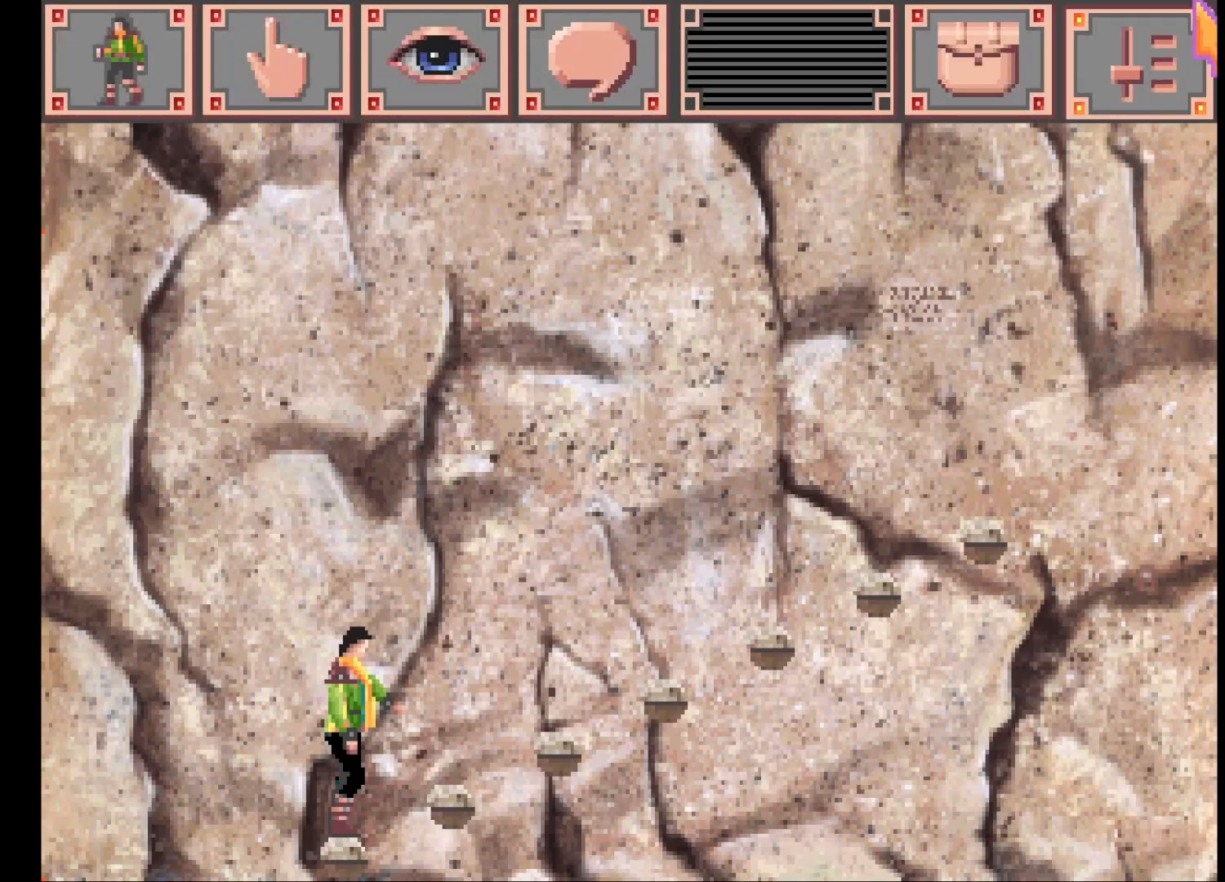
{"keys": [], "mouse": ["left"], "events": [[67, "mouse_left", "up"], [483, "mouse_left", "down"]]}
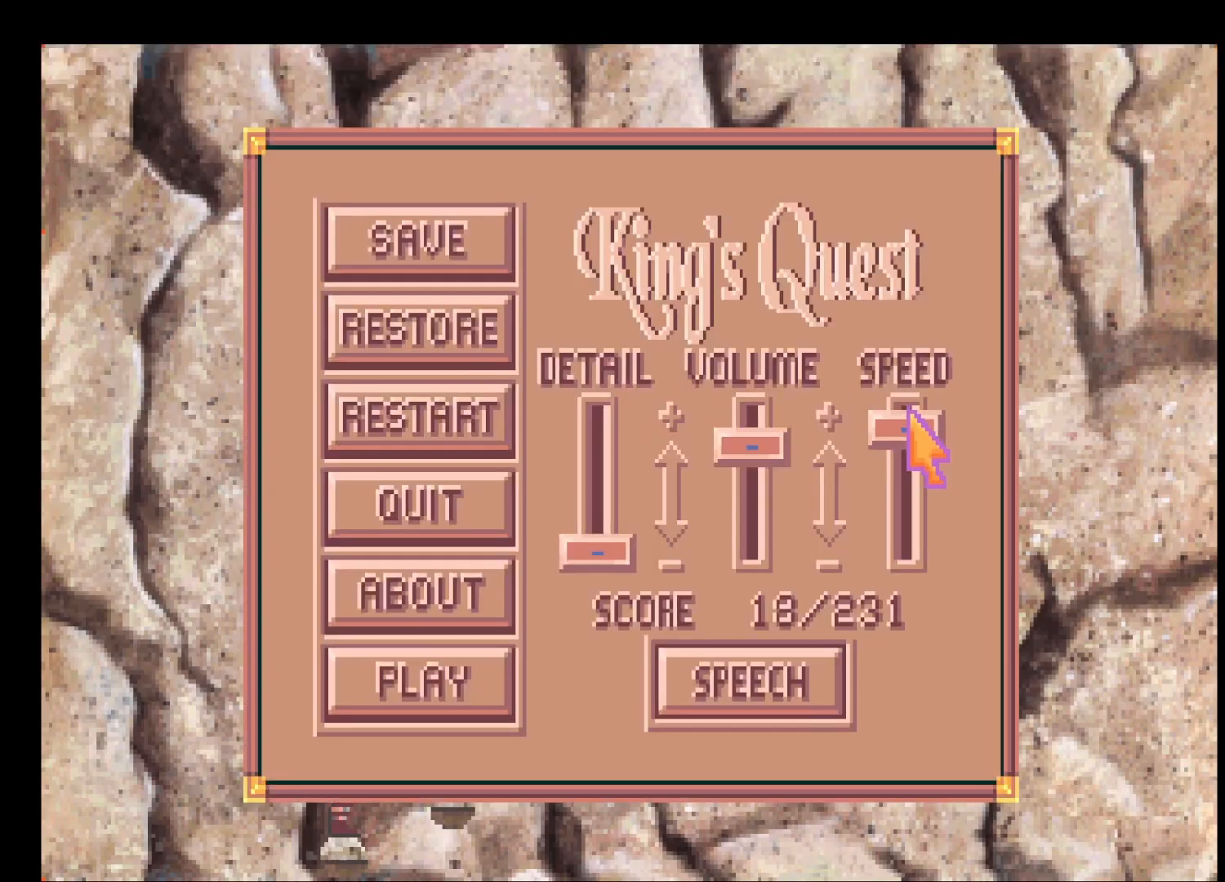
{"keys": [], "mouse": [], "events": [[317, "mouse_left", "up"]]}
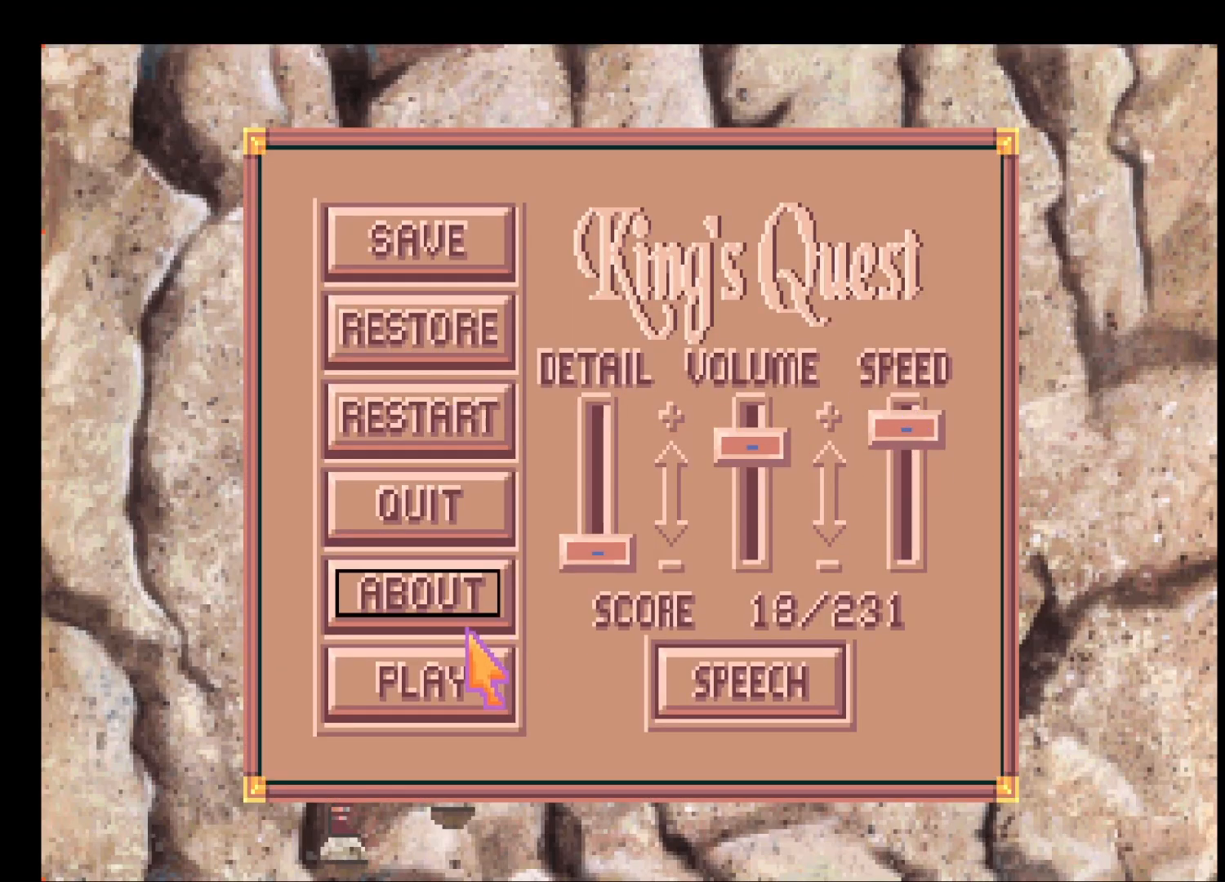
{"keys": [], "mouse": [], "events": [[283, "mouse_left", "down"], [333, "mouse_left", "up"]]}
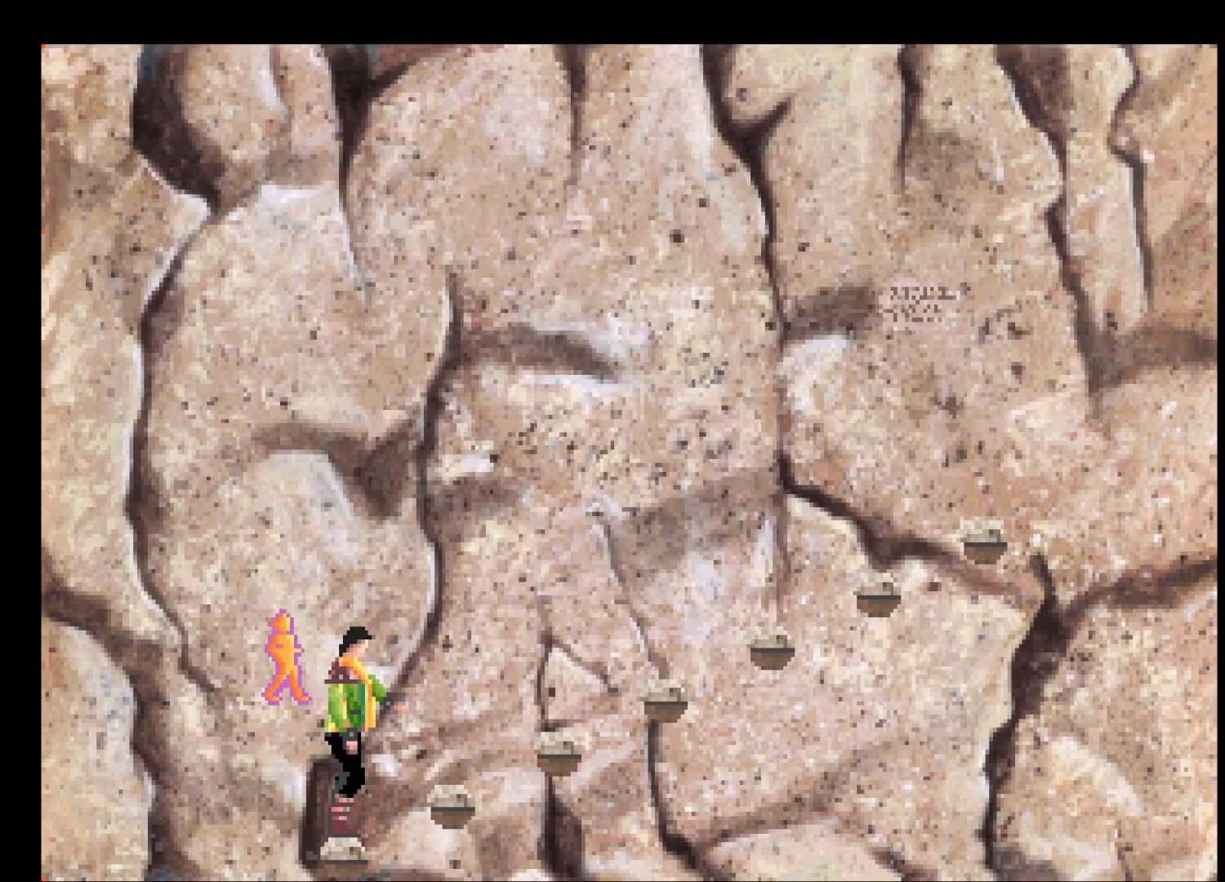
{"keys": ["return"], "mouse": [], "events": [[400, "mouse_left", "down"], [433, "return", "down"], [483, "mouse_left", "up"]]}
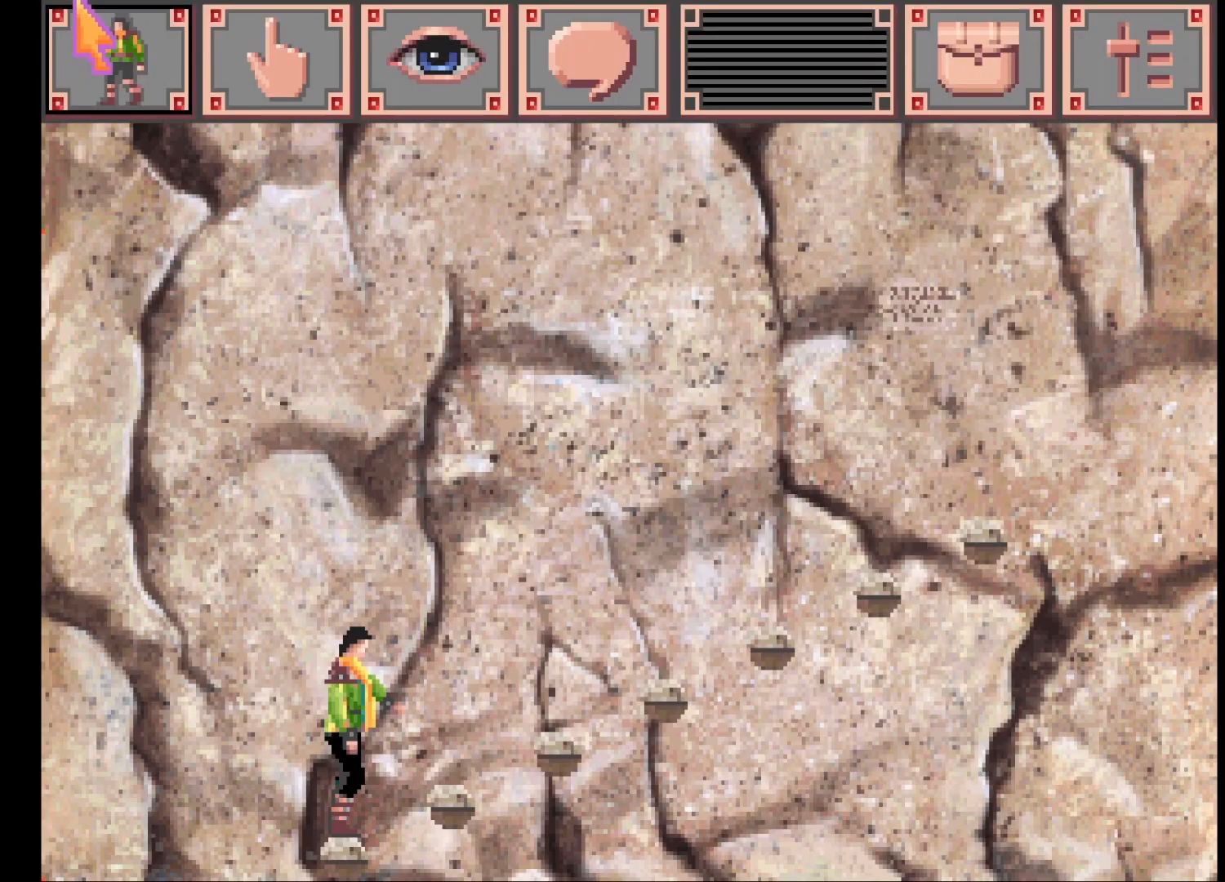
{"keys": ["return"], "mouse": [], "events": [[33, "mouse_left", "down"], [133, "mouse_left", "up"], [183, "mouse_left", "down"], [267, "mouse_left", "up"], [317, "mouse_left", "down"], [400, "mouse_left", "up"], [450, "mouse_left", "down"], [500, "mouse_left", "up"]]}
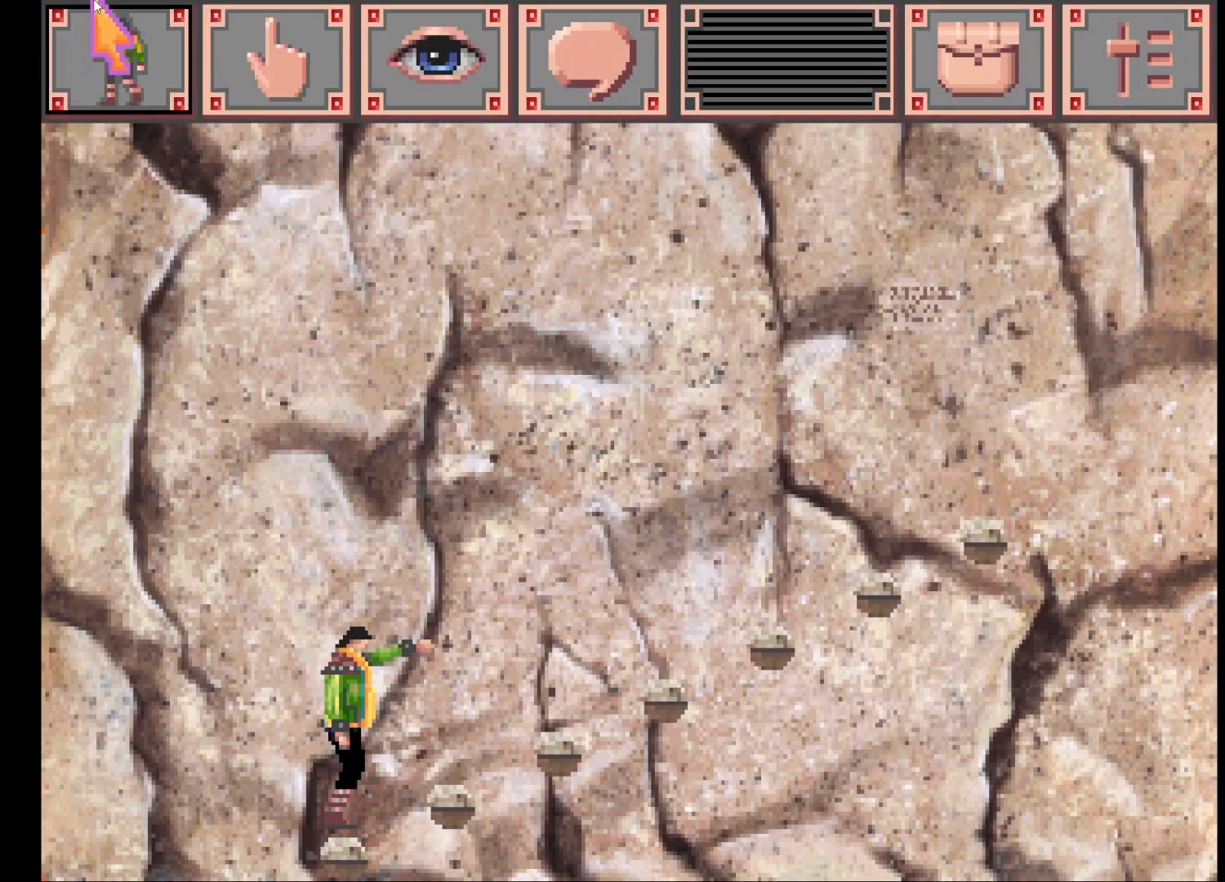
{"keys": [], "mouse": [], "events": [[50, "mouse_left", "down"], [150, "mouse_left", "up"], [233, "return", "up"], [383, "mouse_right", "down"], [483, "mouse_right", "up"]]}
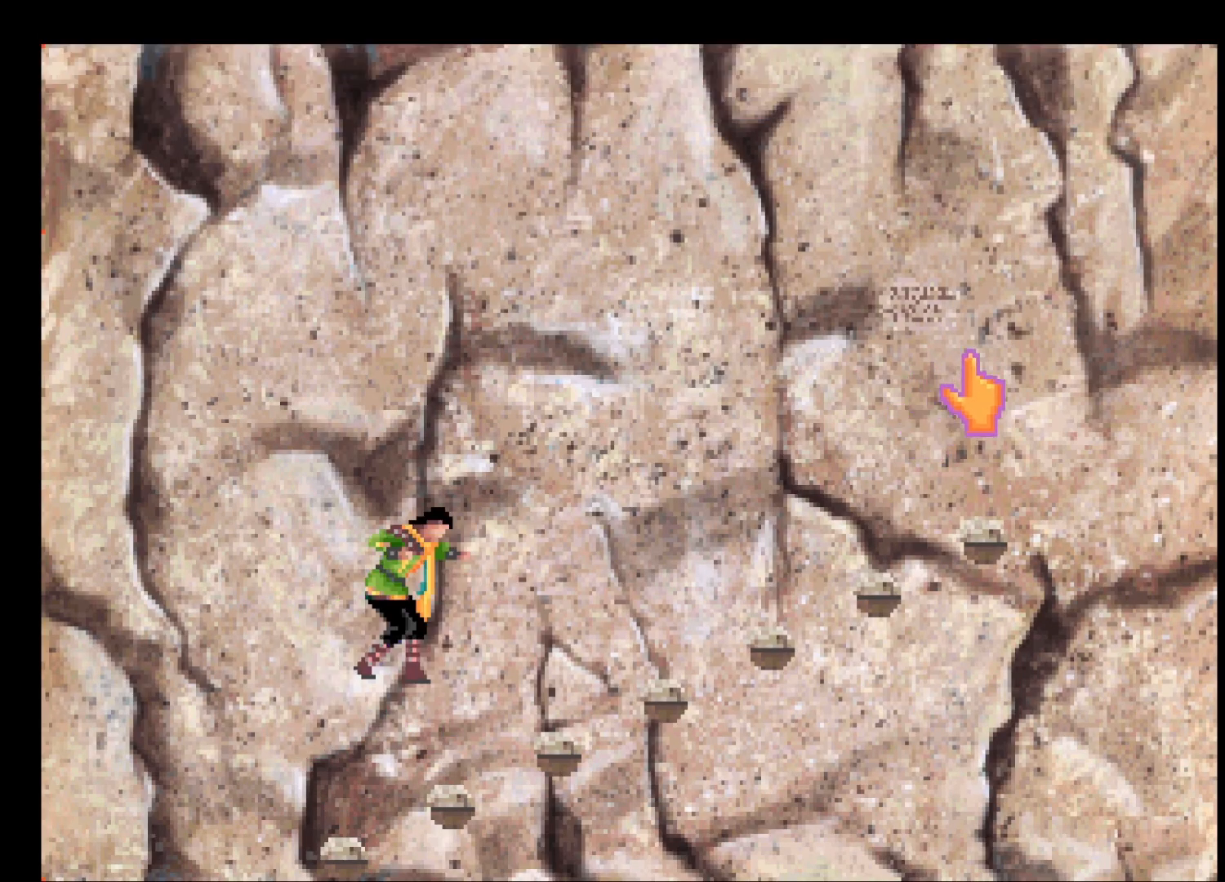
{"keys": [], "mouse": [], "events": []}
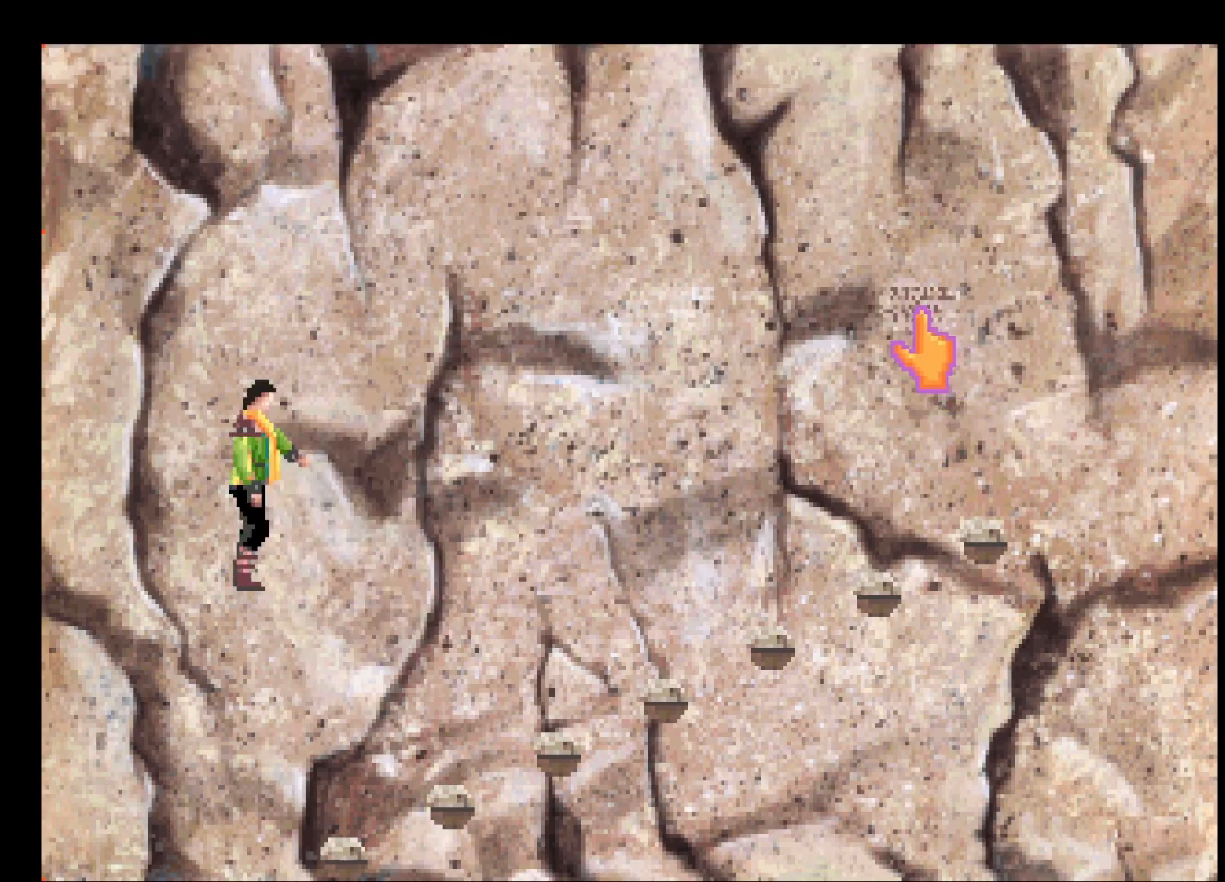
{"keys": [], "mouse": [], "events": [[167, "mouse_left", "down"], [267, "mouse_left", "up"], [367, "mouse_left", "down"], [450, "mouse_left", "up"]]}
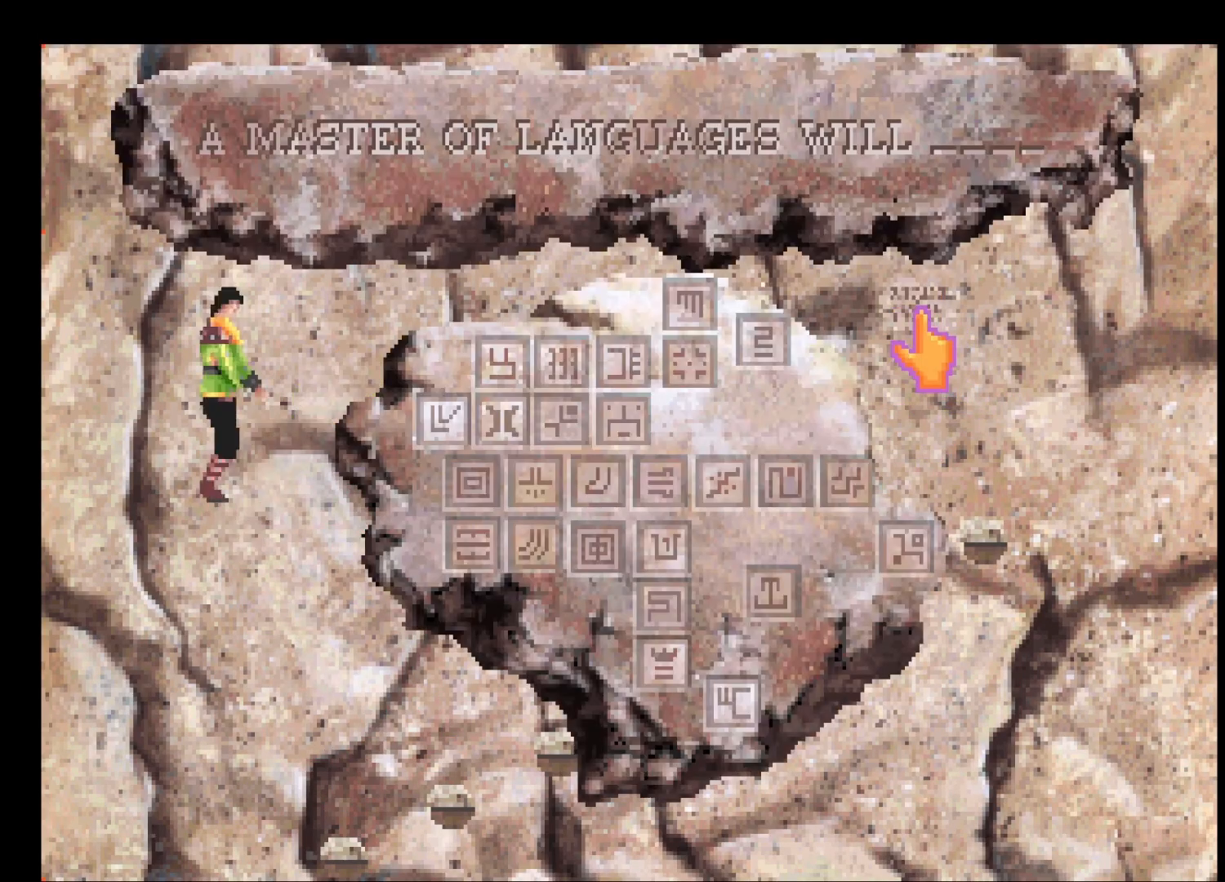
{"keys": [], "mouse": ["left"], "events": [[417, "mouse_left", "down"]]}
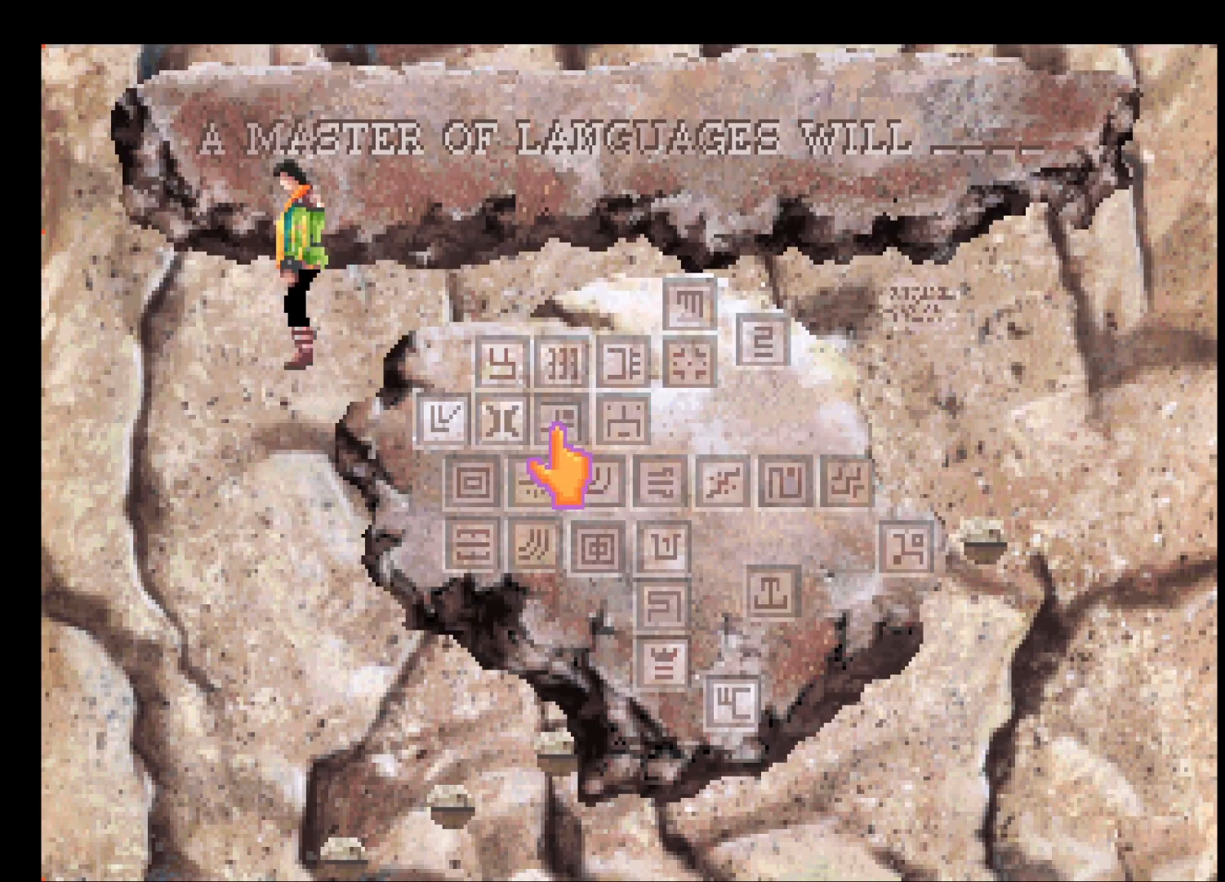
{"keys": [], "mouse": ["left"], "events": [[17, "mouse_left", "up"], [167, "mouse_left", "down"], [250, "mouse_left", "up"], [483, "mouse_left", "down"]]}
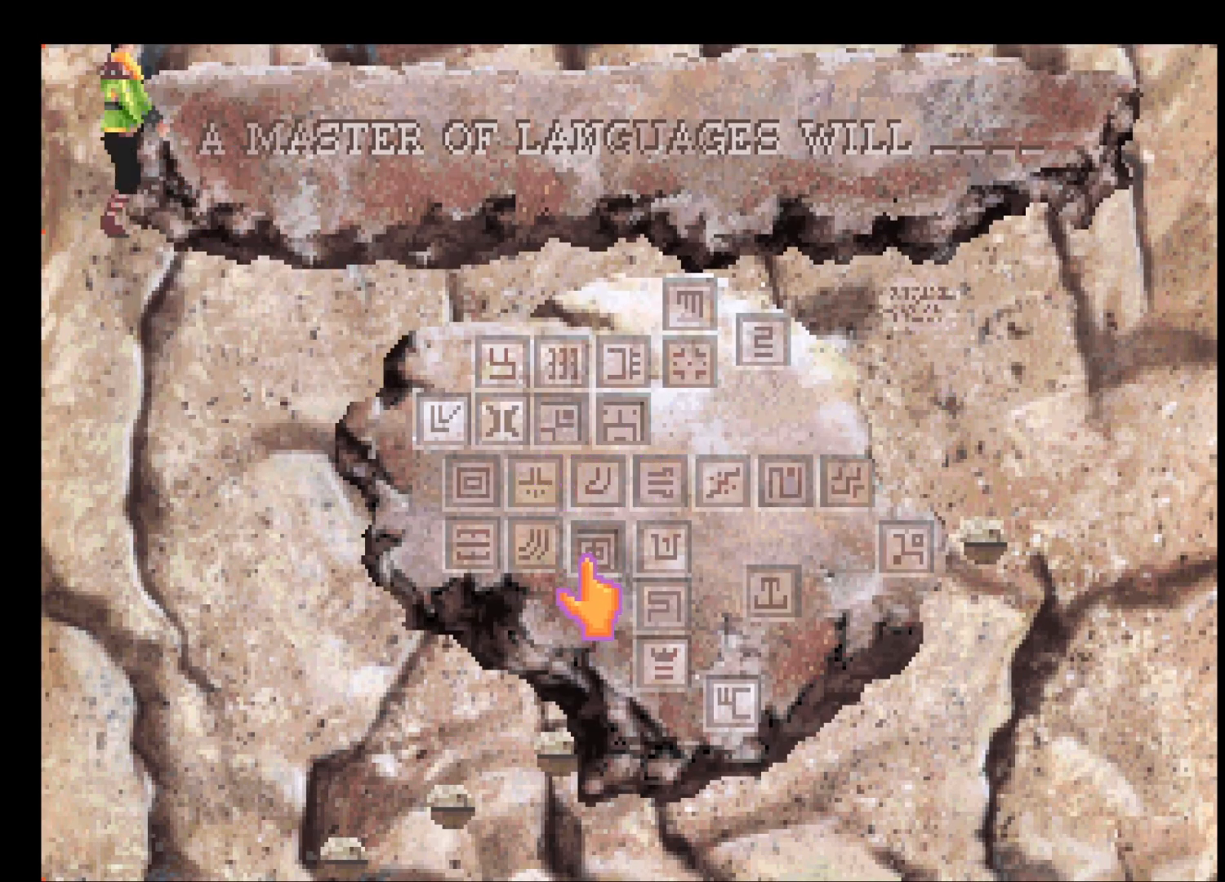
{"keys": ["return"], "mouse": ["left", "right"], "events": [[83, "mouse_left", "up"], [500, "mouse_left", "down"], [500, "mouse_right", "down"], [500, "return", "down"]]}
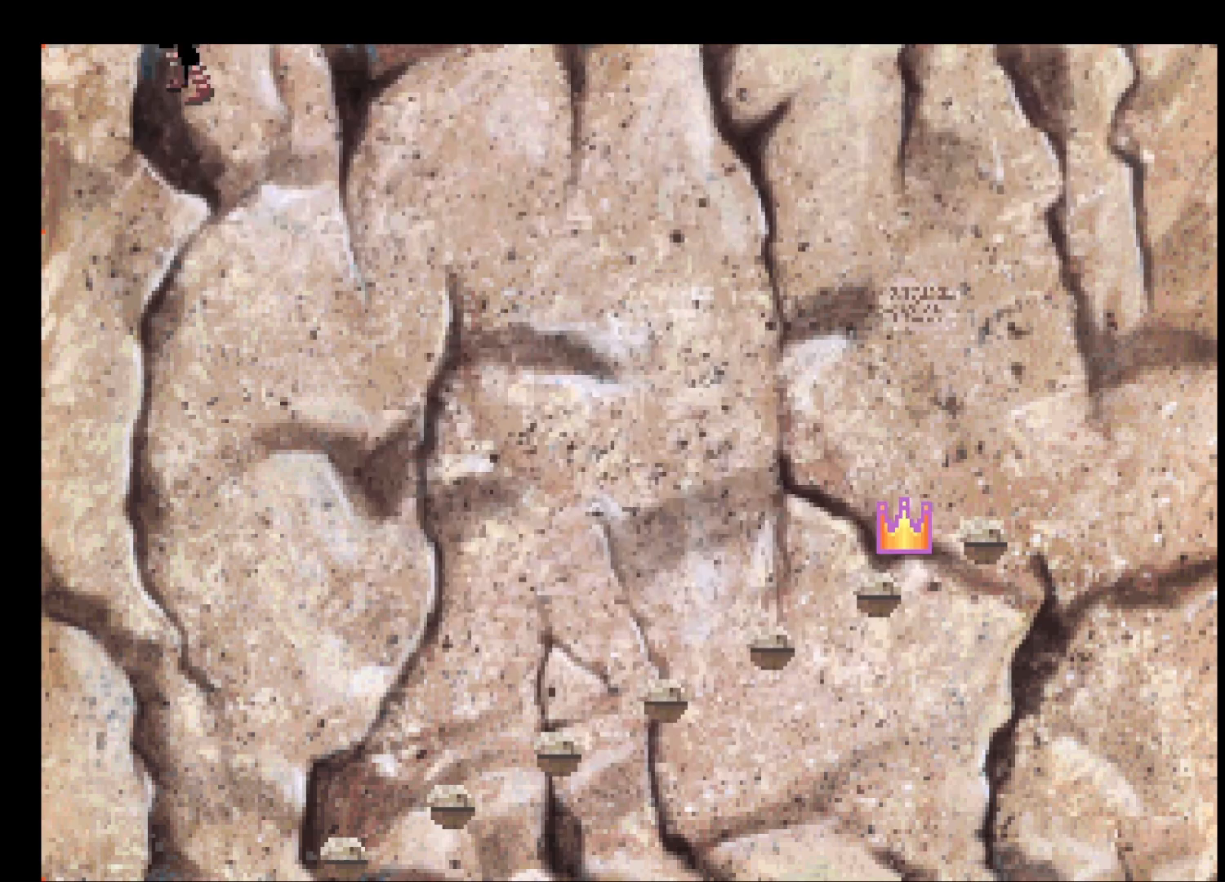
{"keys": [], "mouse": [], "events": [[100, "mouse_left", "up"], [100, "mouse_right", "up"], [100, "return", "up"]]}